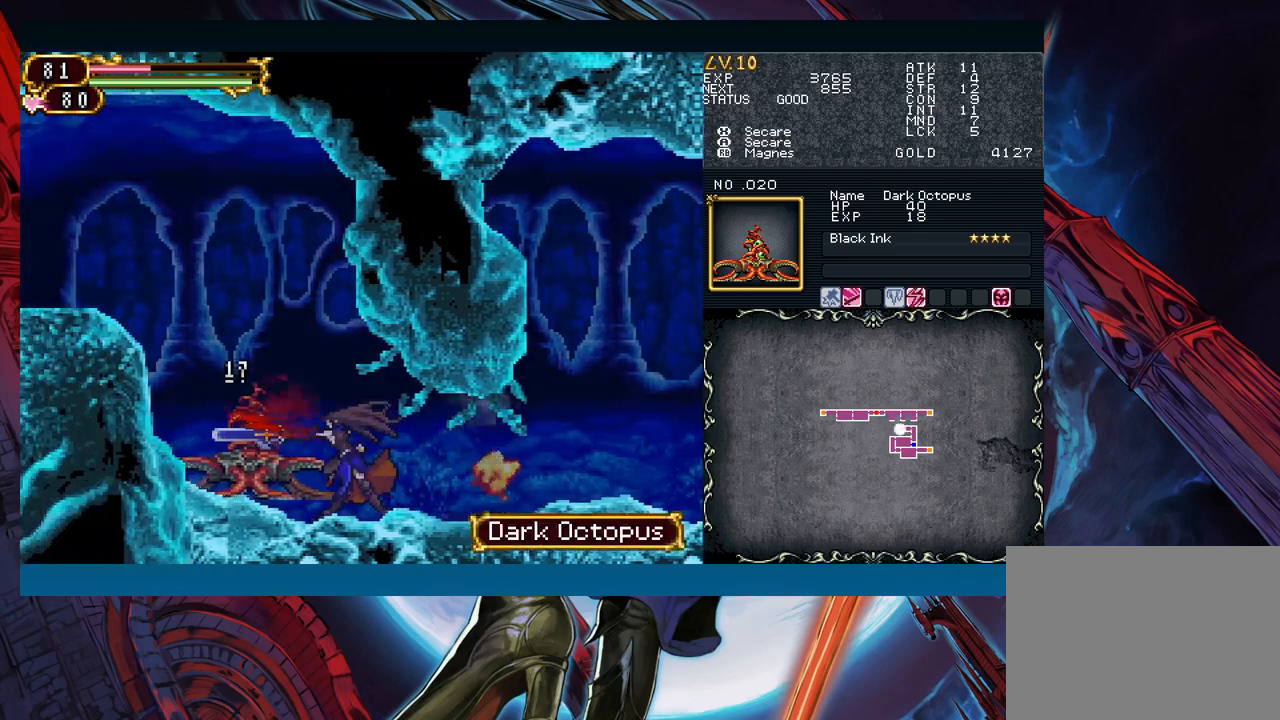
Gameplay with a controller (Xbox layout); each line is a JSON object with the inputs held at the frame after it. "events" lists button and stick changes between this image and that frame as [ms after this image, input, new state], when the widget could be followed in between. Not read: L2 R2.
{"buttons": [], "left_stick": "center", "right_stick": "center", "events": [[317, "A", "down"], [417, "A", "up"]]}
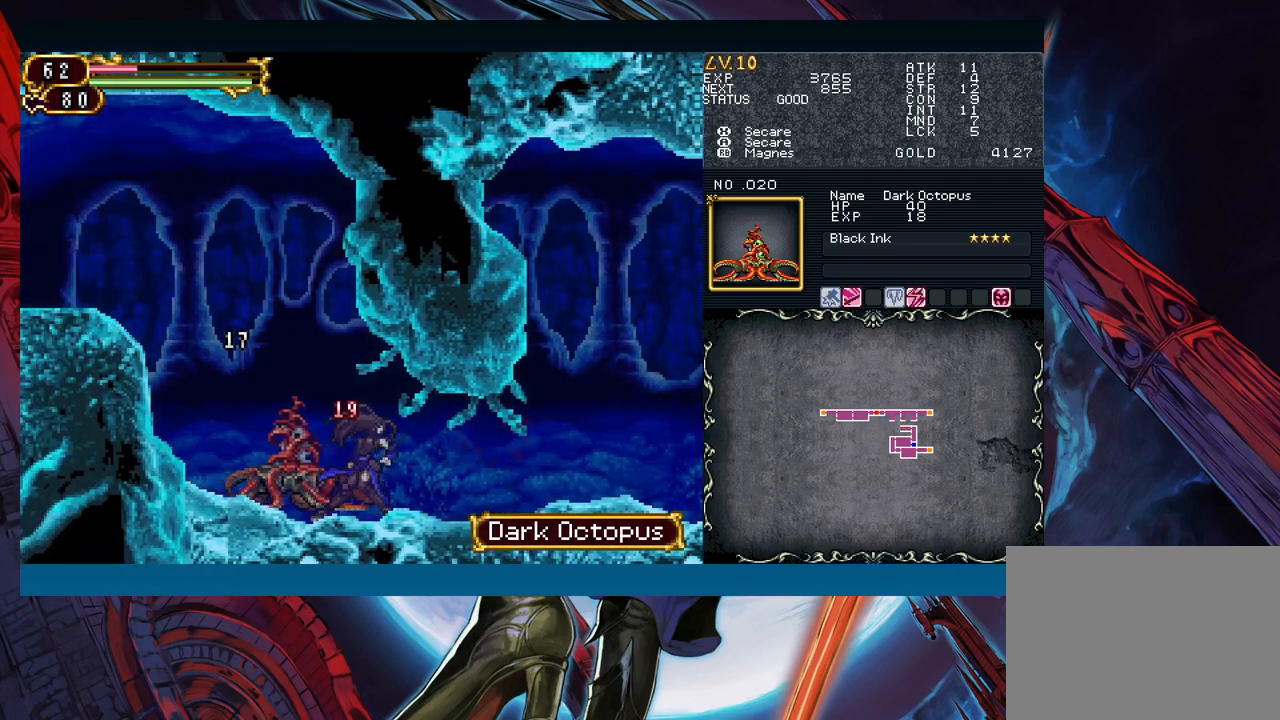
{"buttons": [], "left_stick": "right", "right_stick": "center", "events": [[67, "Y", "down"], [150, "left_stick", "right"], [167, "Y", "up"]]}
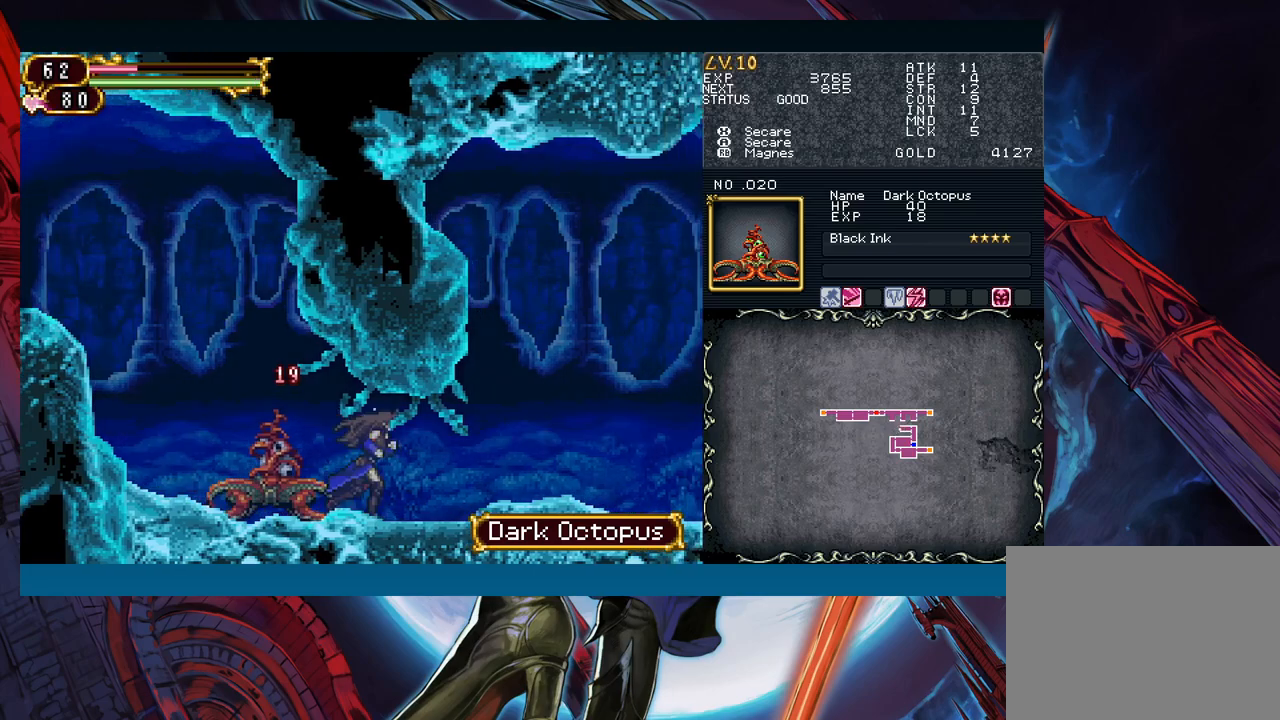
{"buttons": [], "left_stick": "down-right", "right_stick": "center", "events": [[383, "Y", "down"], [383, "left_stick", "left"], [433, "B", "down"], [433, "Y", "up"], [467, "B", "up"], [467, "left_stick", "down-right"]]}
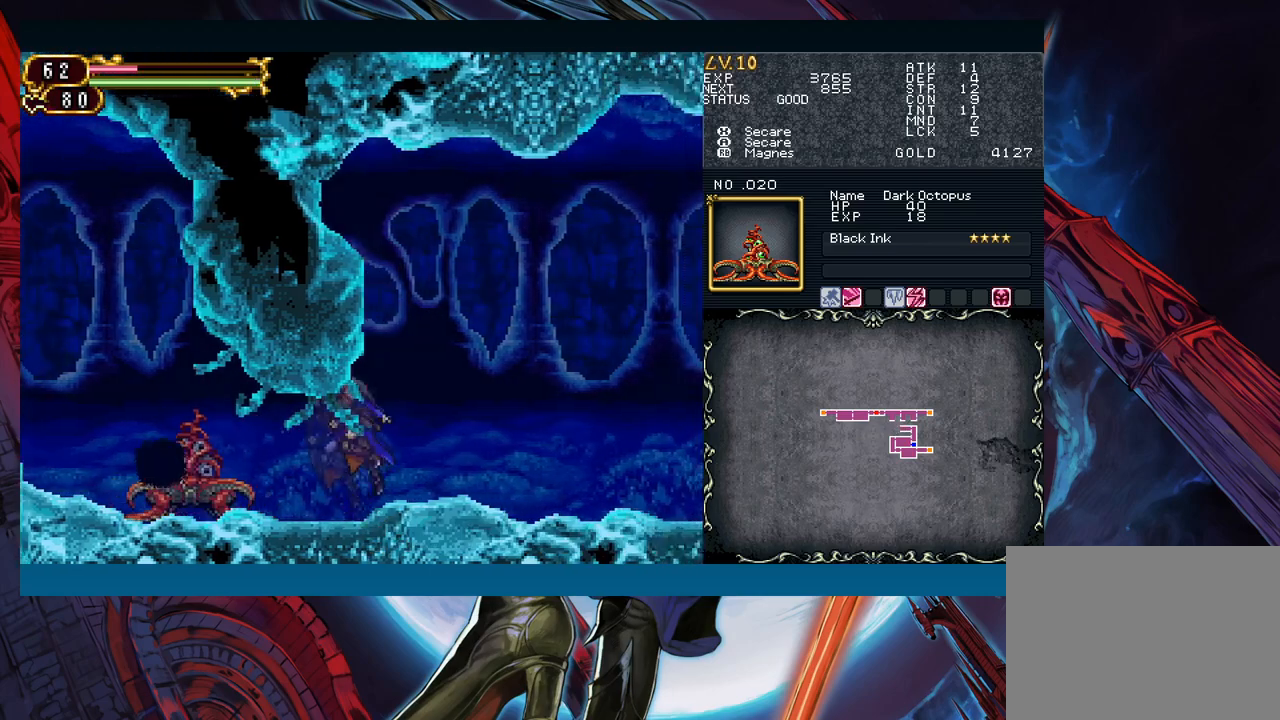
{"buttons": [], "left_stick": "down-right", "right_stick": "center", "events": [[167, "left_stick", "left"], [267, "left_stick", "down-right"]]}
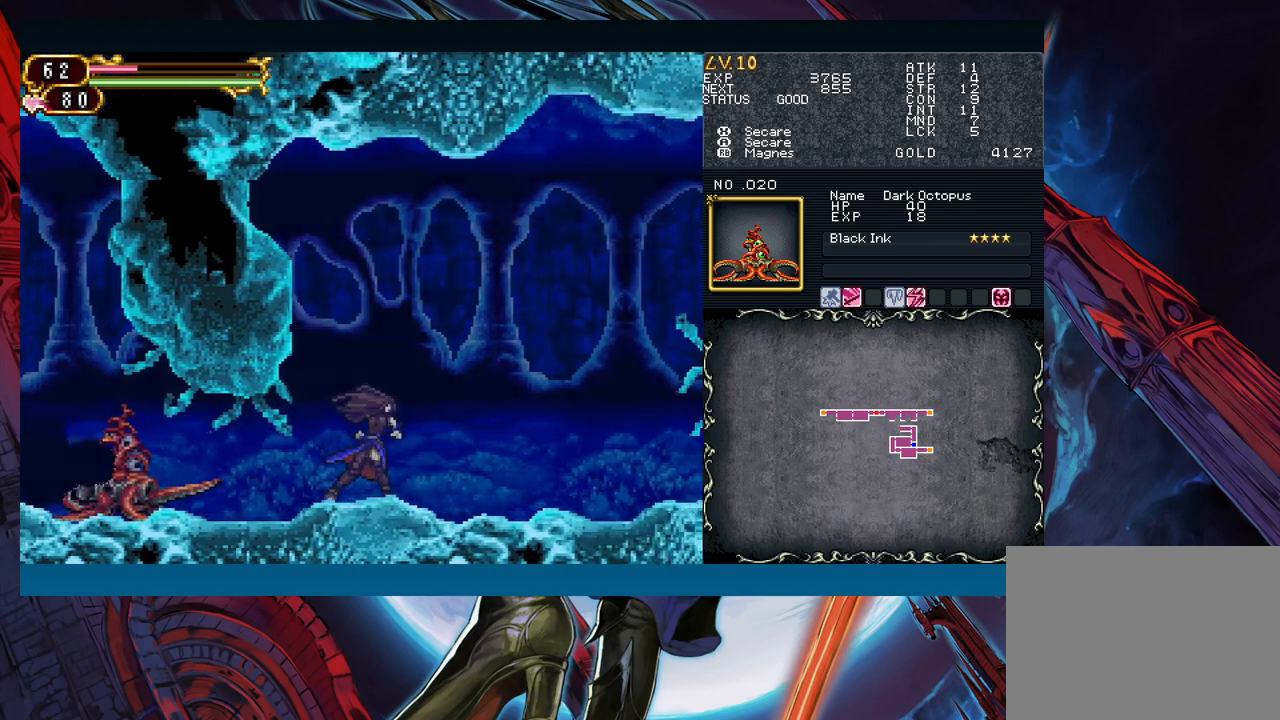
{"buttons": [], "left_stick": "right", "right_stick": "center", "events": [[50, "left_stick", "left"], [333, "left_stick", "down-right"], [400, "left_stick", "center"], [467, "left_stick", "right"]]}
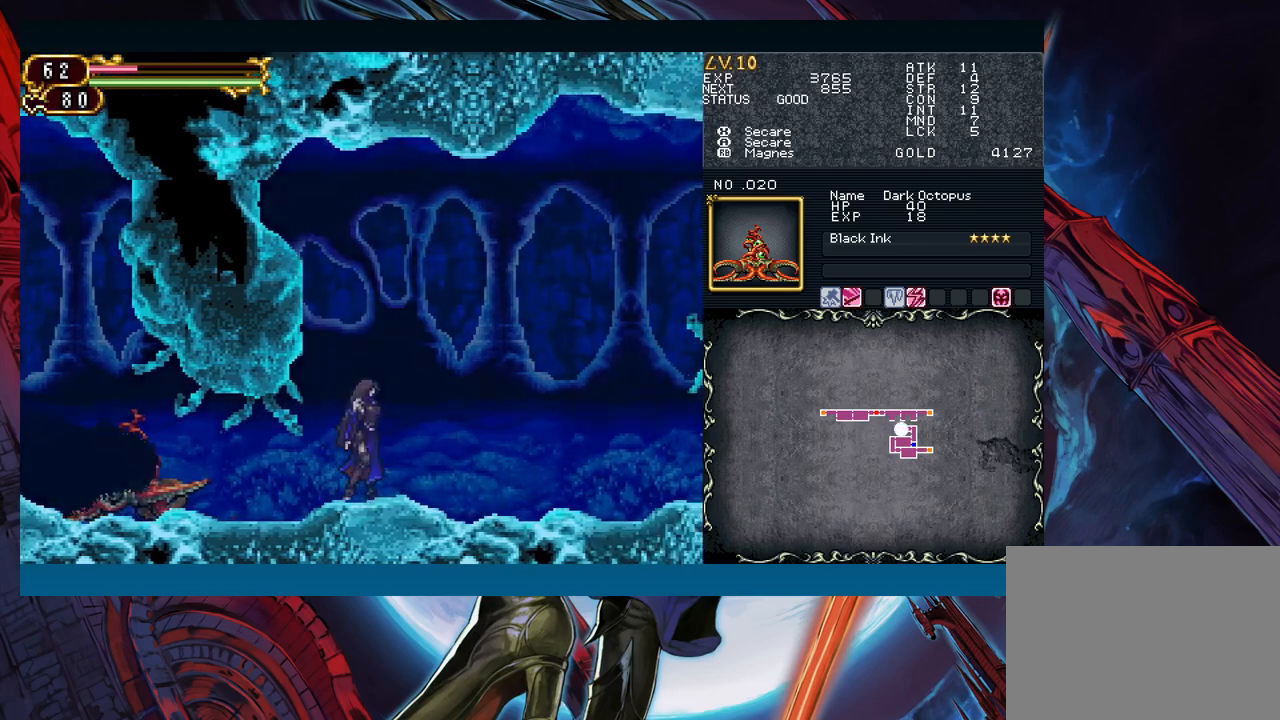
{"buttons": [], "left_stick": "right", "right_stick": "center", "events": [[50, "left_stick", "center"], [117, "left_stick", "right"], [200, "left_stick", "center"], [283, "left_stick", "down-right"], [367, "left_stick", "left"], [450, "left_stick", "right"]]}
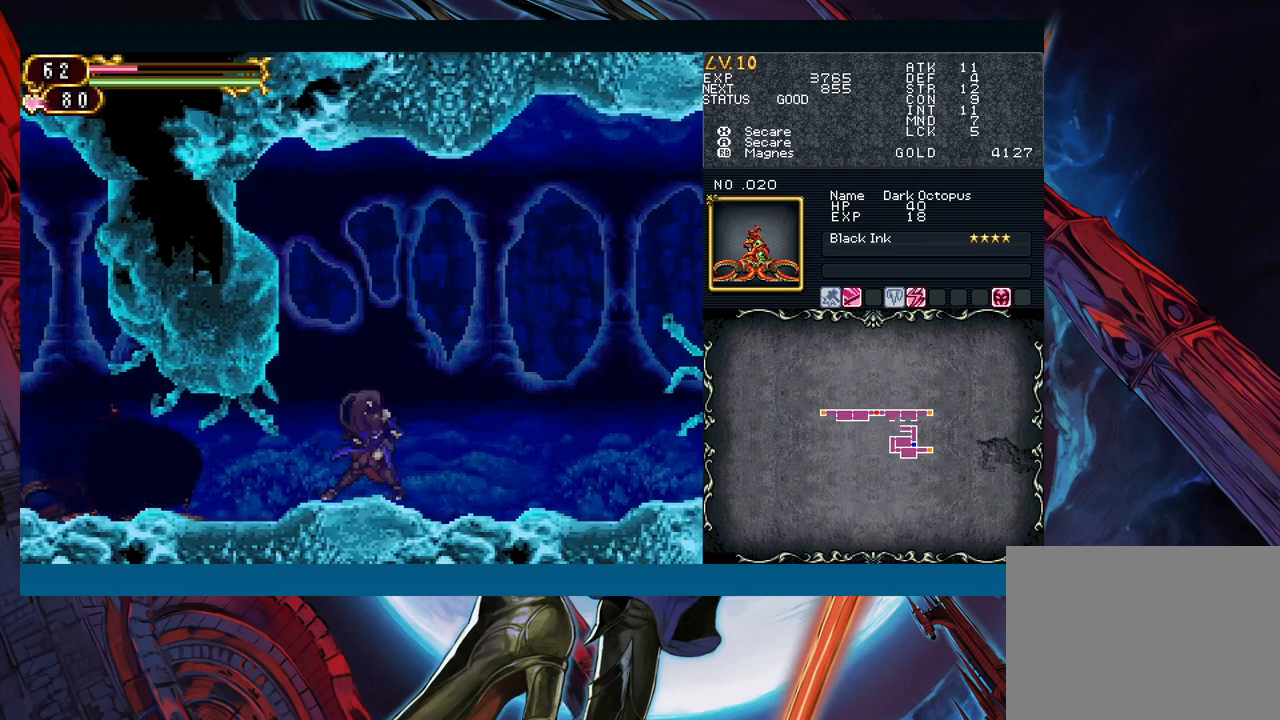
{"buttons": [], "left_stick": "left", "right_stick": "center", "events": [[50, "left_stick", "left"], [133, "left_stick", "right"], [200, "left_stick", "left"], [283, "left_stick", "right"], [367, "left_stick", "left"], [433, "left_stick", "center"], [483, "left_stick", "left"]]}
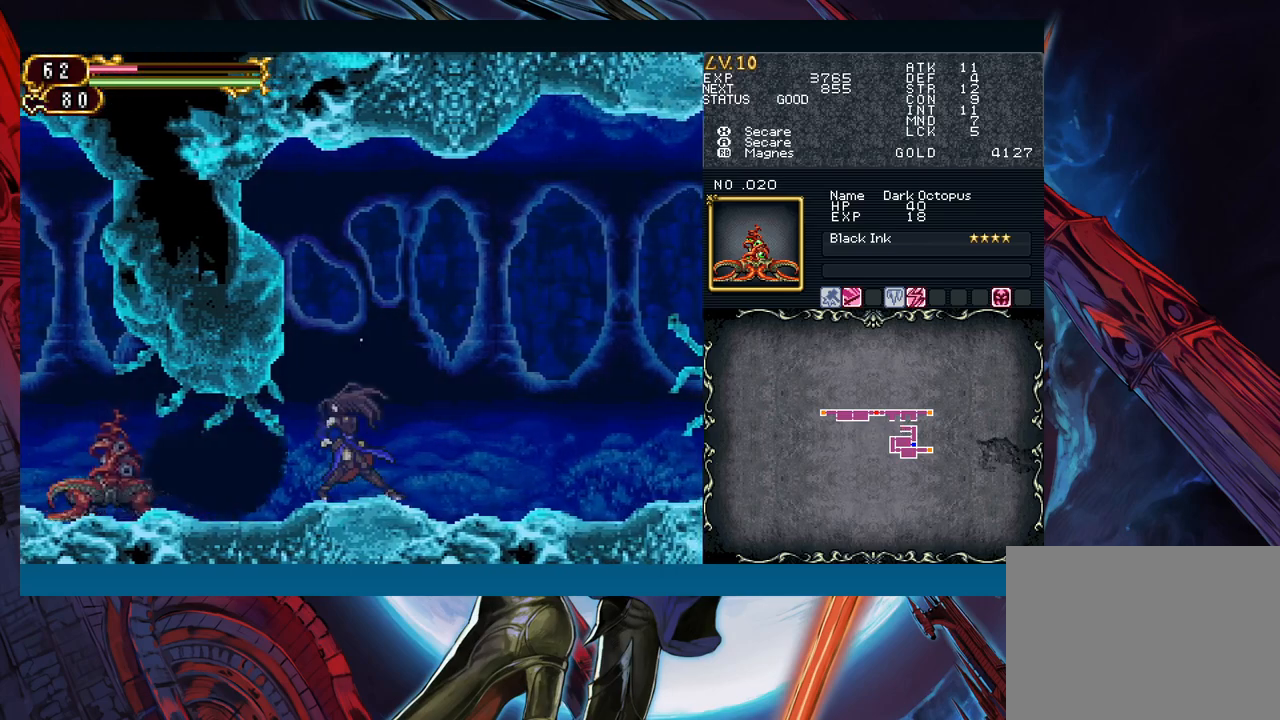
{"buttons": [], "left_stick": "center", "right_stick": "center", "events": [[83, "left_stick", "center"], [183, "left_stick", "right"], [283, "left_stick", "center"]]}
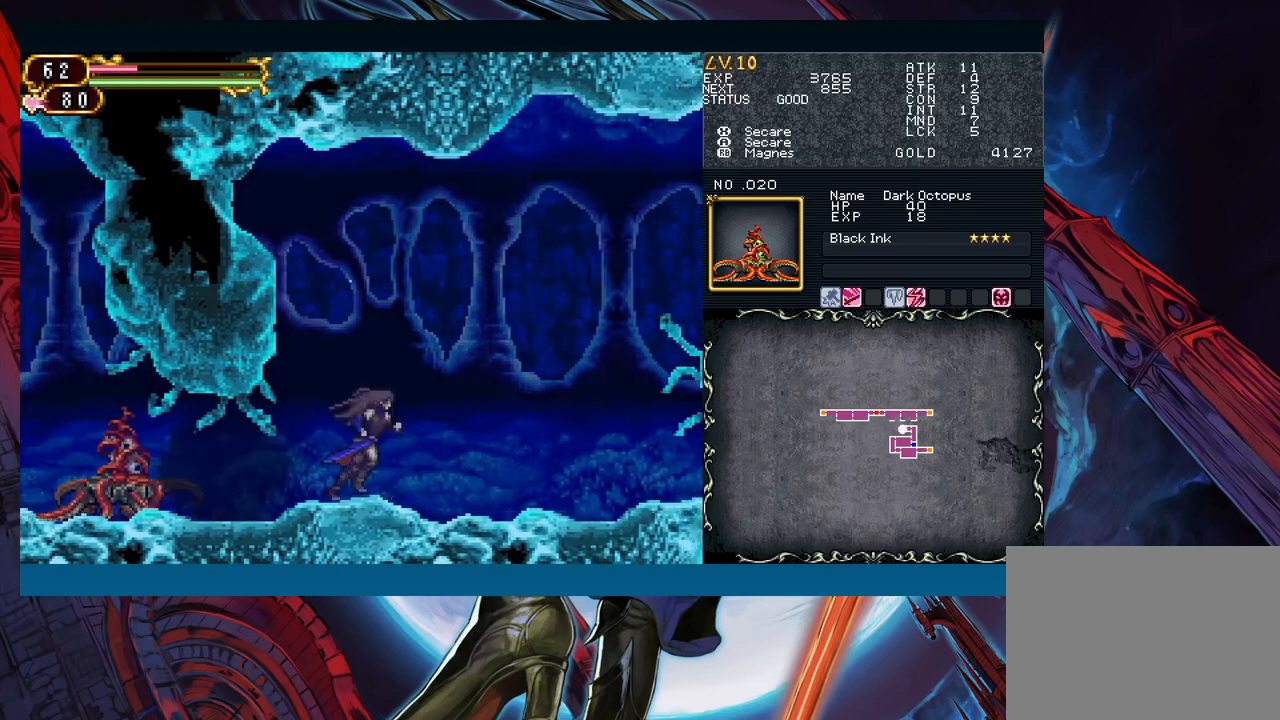
{"buttons": ["A"], "left_stick": "center", "right_stick": "center", "events": [[67, "left_stick", "left"], [400, "A", "down"], [433, "left_stick", "center"]]}
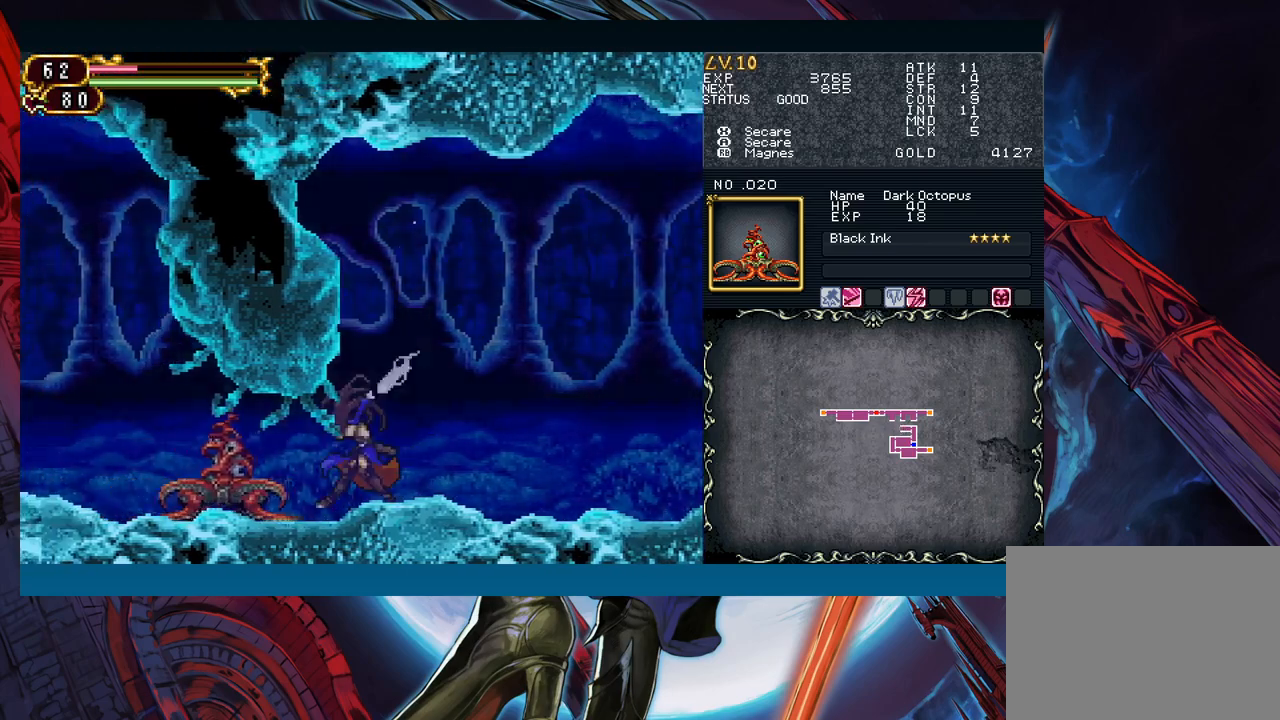
{"buttons": [], "left_stick": "center", "right_stick": "center", "events": [[17, "A", "up"], [383, "left_stick", "left"], [500, "left_stick", "center"]]}
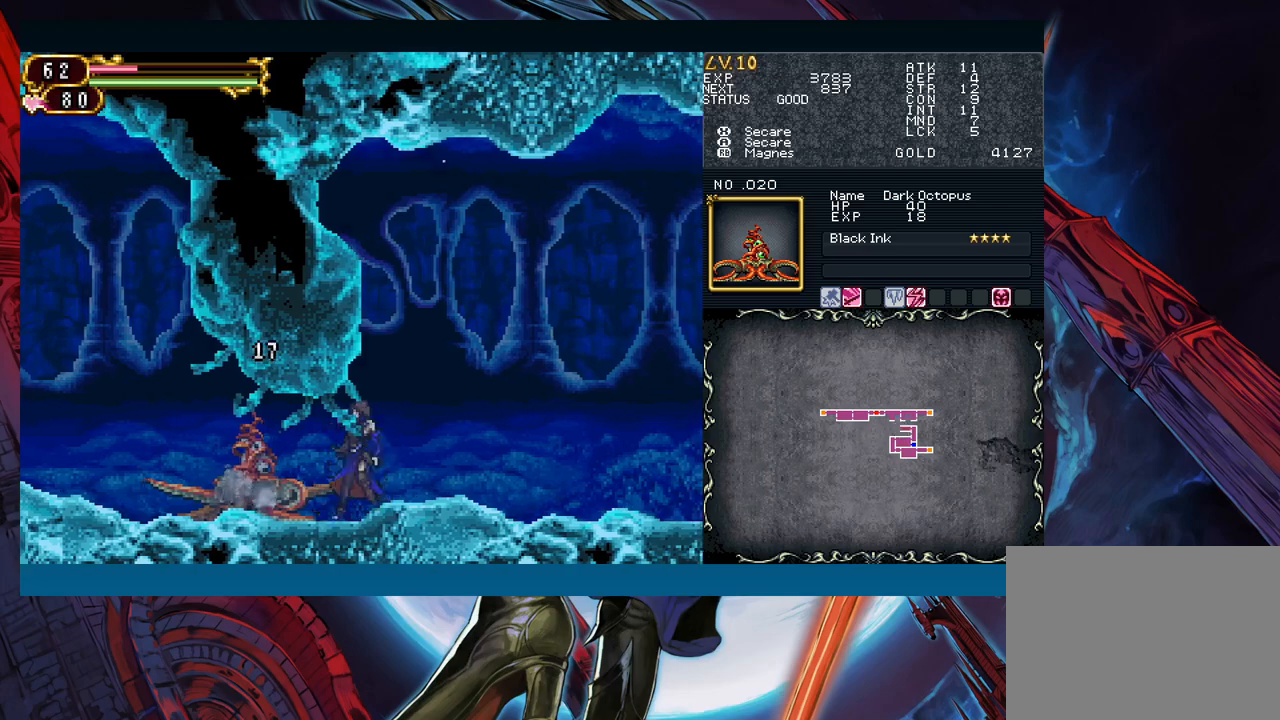
{"buttons": [], "left_stick": "left", "right_stick": "center", "events": [[17, "Y", "down"], [17, "left_stick", "right"], [83, "B", "down"], [83, "Y", "up"], [100, "B", "up"], [100, "left_stick", "left"]]}
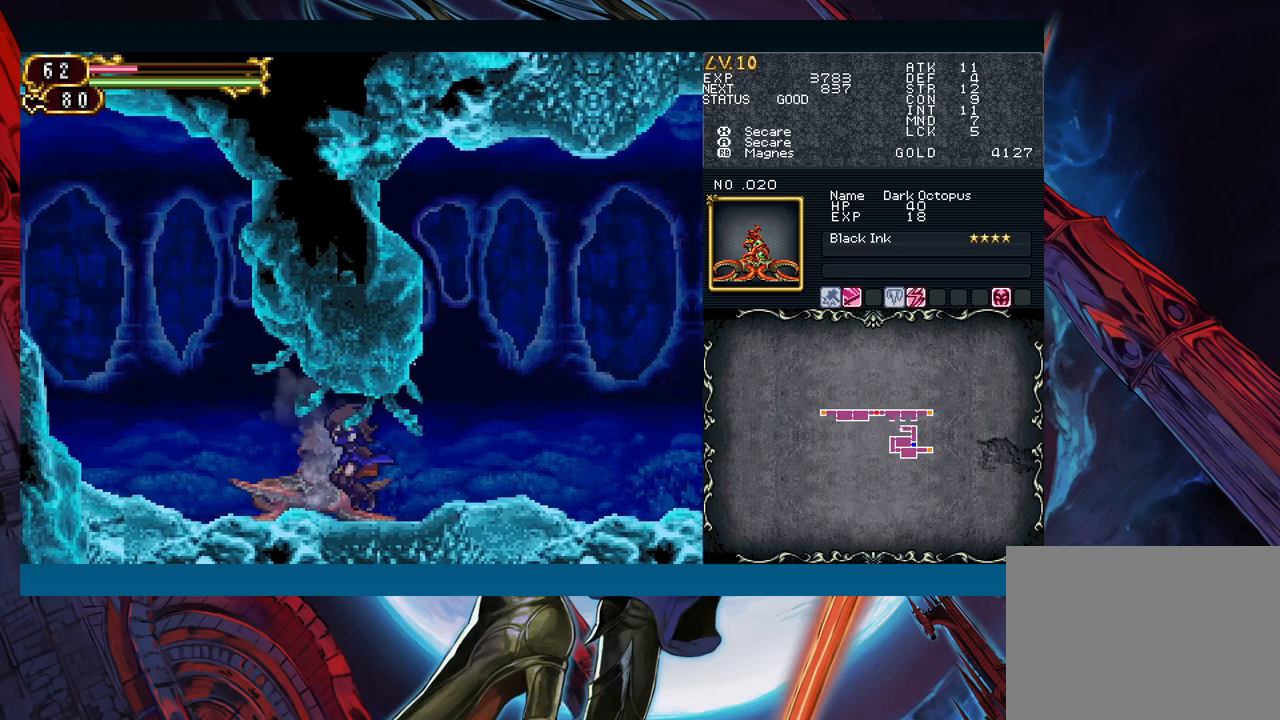
{"buttons": ["B"], "left_stick": "center", "right_stick": "center", "events": [[50, "left_stick", "right"], [67, "Y", "down"], [133, "B", "down"], [133, "Y", "up"], [150, "B", "up"], [150, "left_stick", "left"], [400, "left_stick", "right"], [433, "Y", "down"], [467, "B", "down"], [483, "Y", "up"], [500, "left_stick", "center"]]}
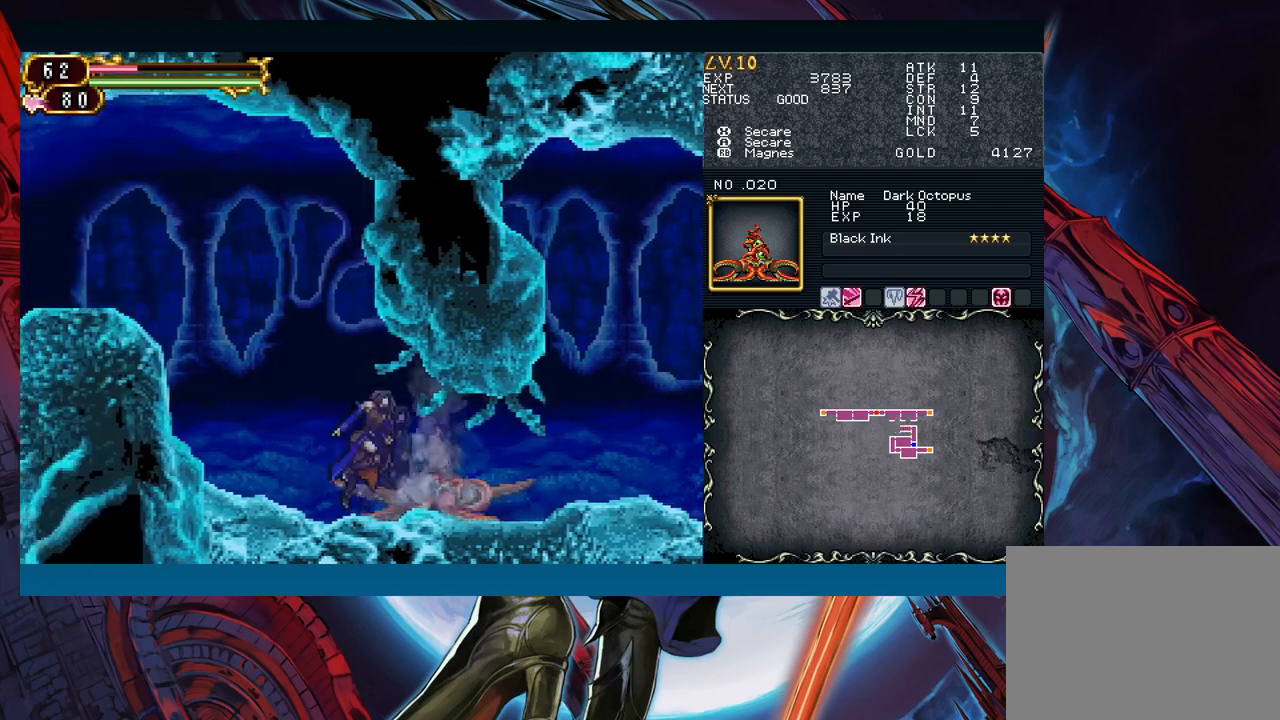
{"buttons": ["B"], "left_stick": "left", "right_stick": "center", "events": [[17, "left_stick", "left"]]}
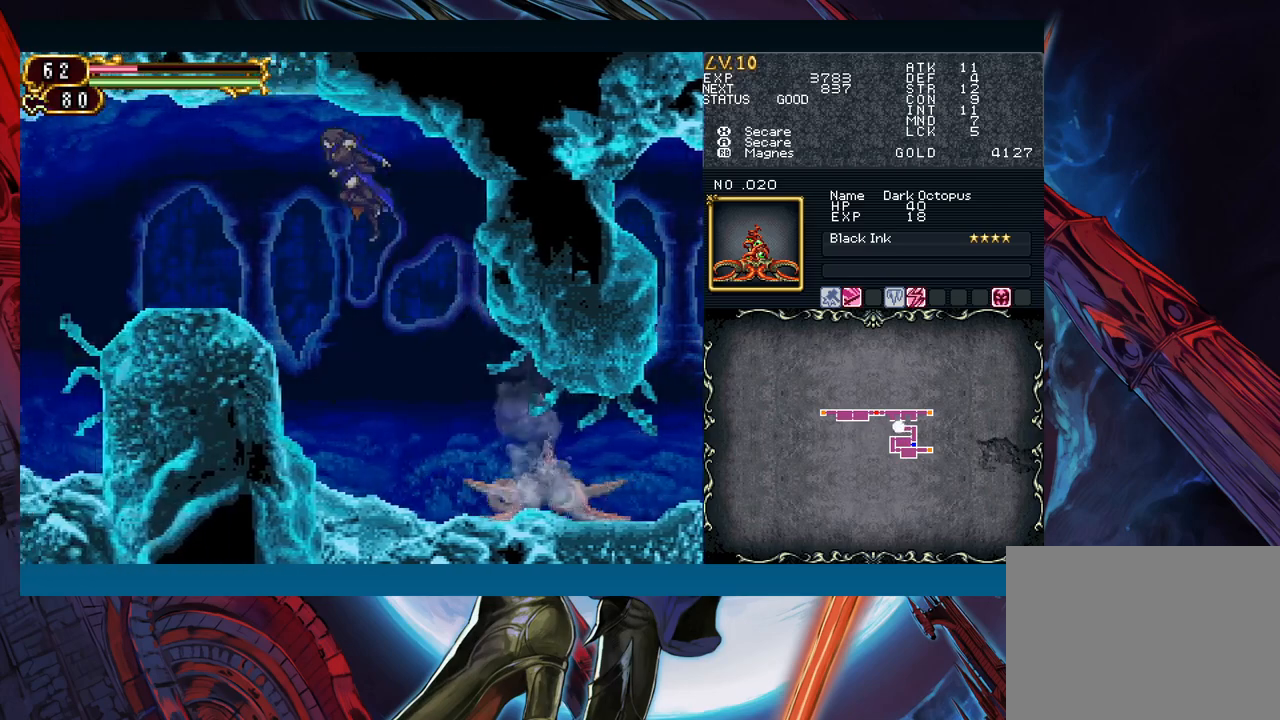
{"buttons": ["B"], "left_stick": "left", "right_stick": "center", "events": [[367, "B", "up"], [483, "B", "down"]]}
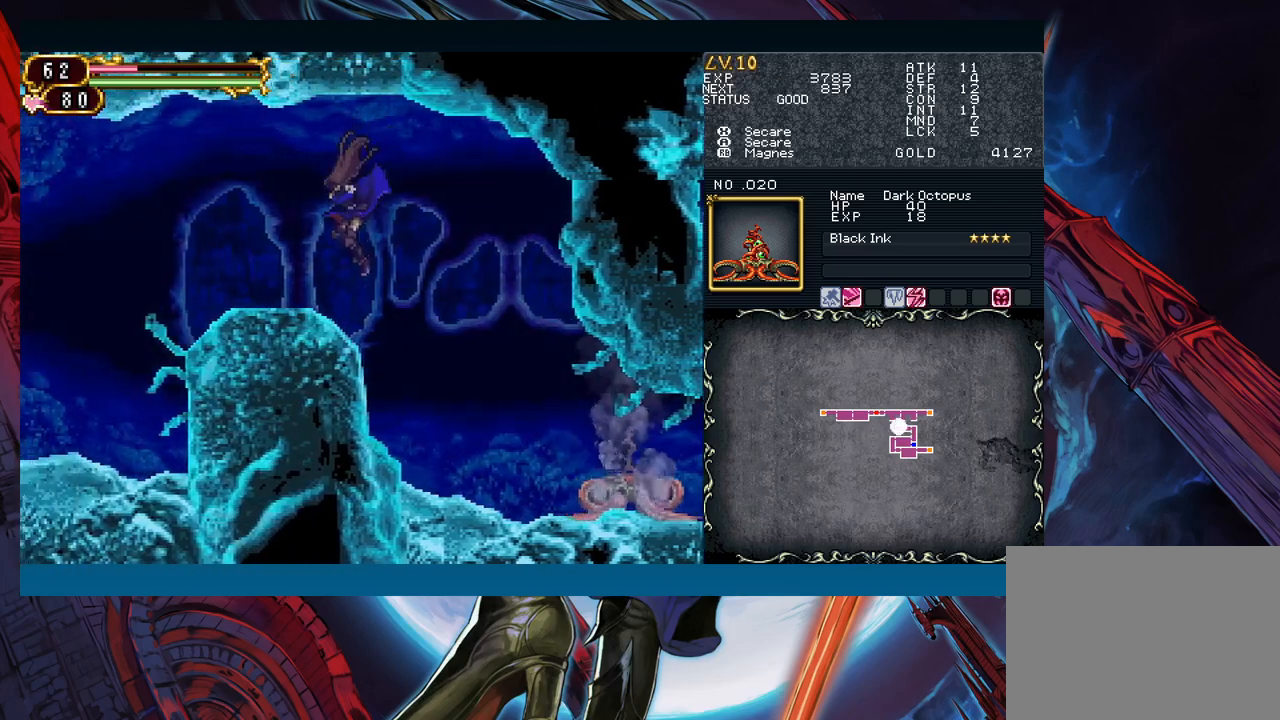
{"buttons": [], "left_stick": "left", "right_stick": "center", "events": [[67, "B", "up"]]}
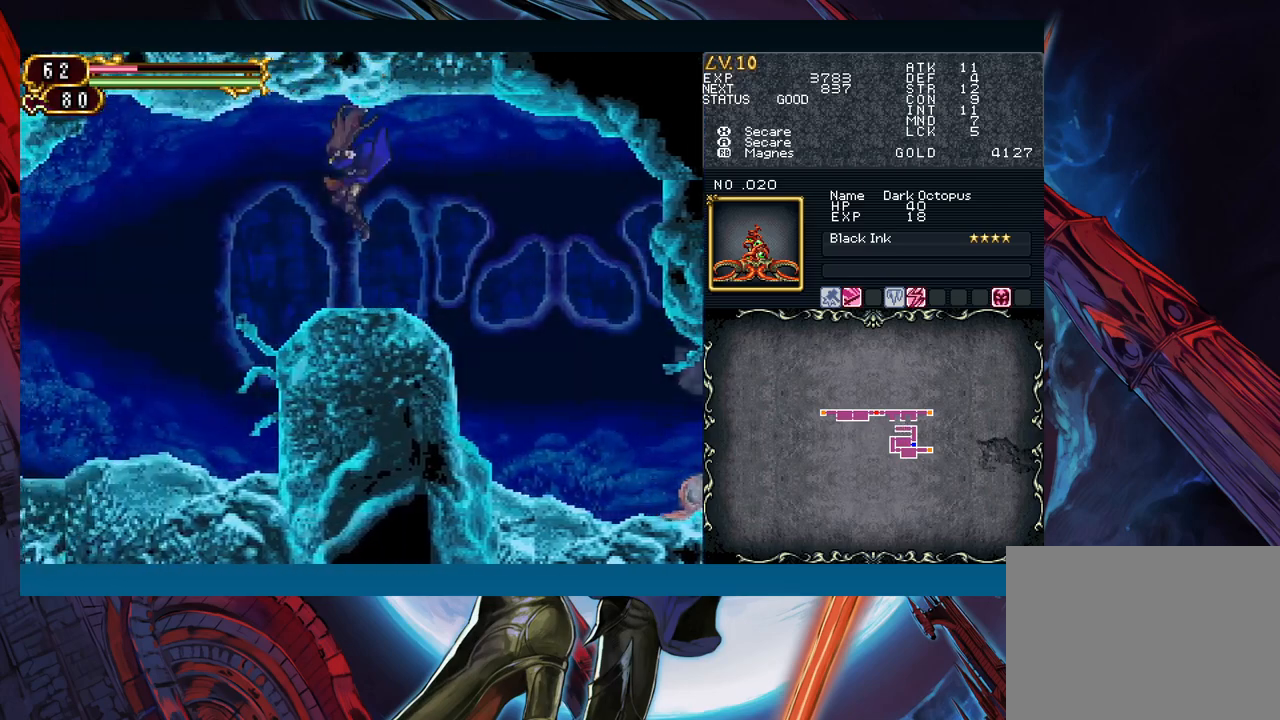
{"buttons": [], "left_stick": "left", "right_stick": "center", "events": []}
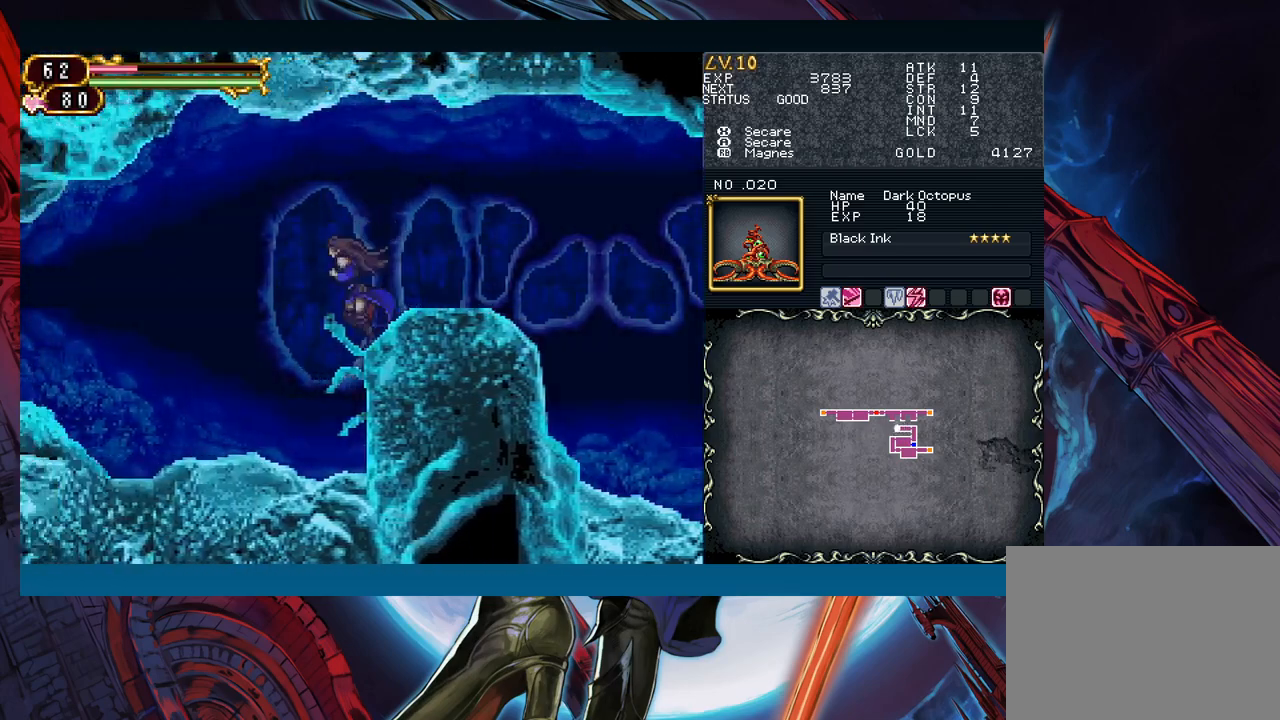
{"buttons": [], "left_stick": "left", "right_stick": "center", "events": []}
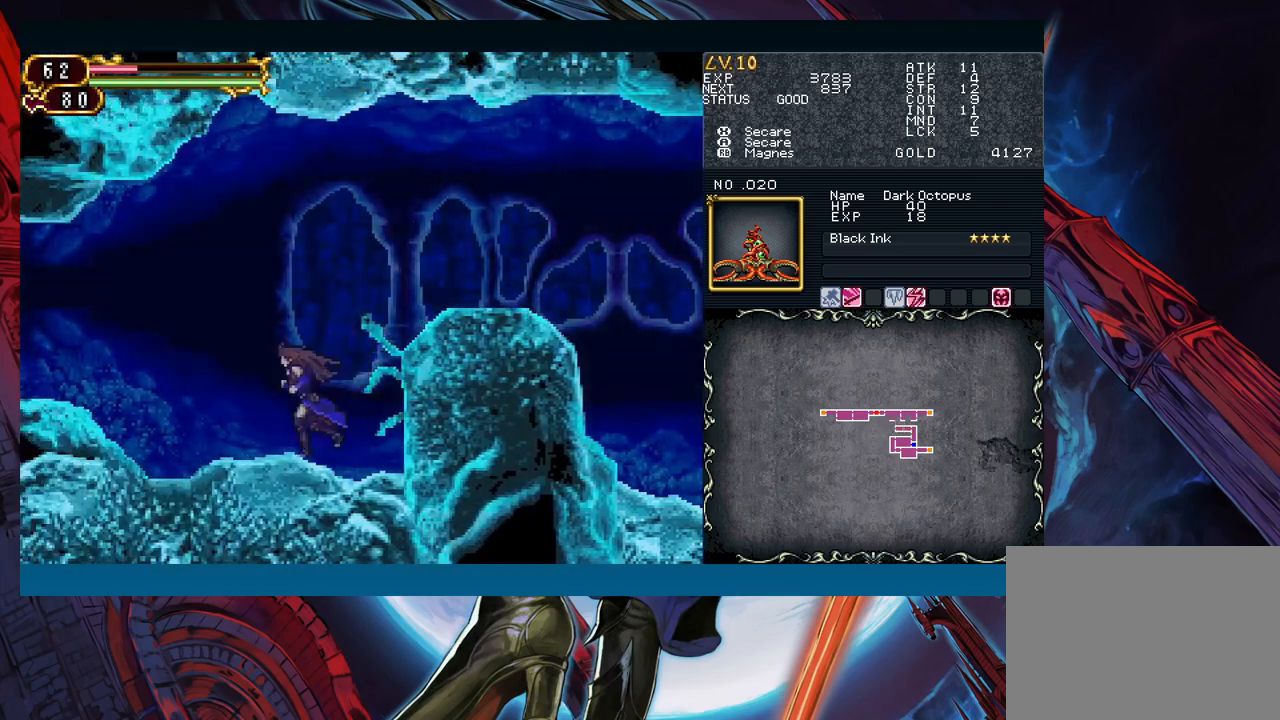
{"buttons": [], "left_stick": "left", "right_stick": "center", "events": []}
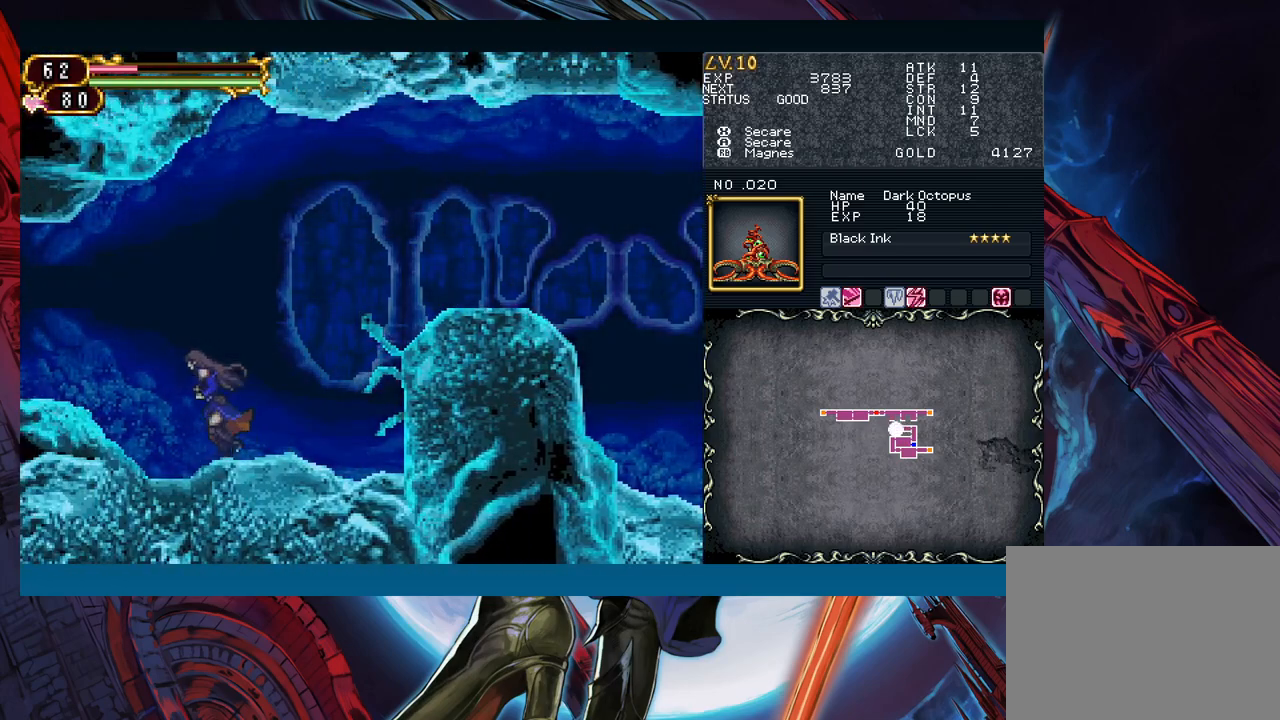
{"buttons": [], "left_stick": "left", "right_stick": "center", "events": [[250, "Y", "down"], [250, "left_stick", "right"], [300, "B", "down"], [300, "Y", "up"], [333, "left_stick", "left"], [367, "B", "up"]]}
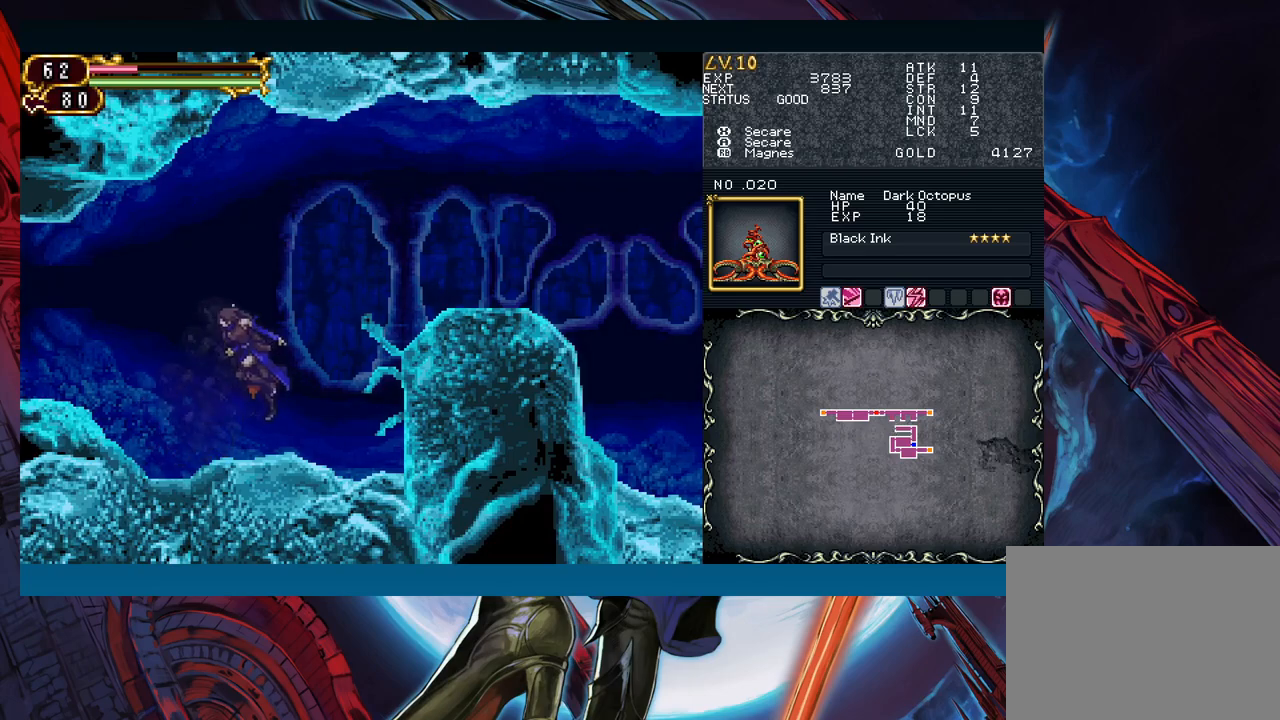
{"buttons": [], "left_stick": "left", "right_stick": "center", "events": [[283, "left_stick", "right"], [333, "Y", "down"], [400, "B", "down"], [400, "Y", "up"], [400, "left_stick", "left"], [450, "B", "up"]]}
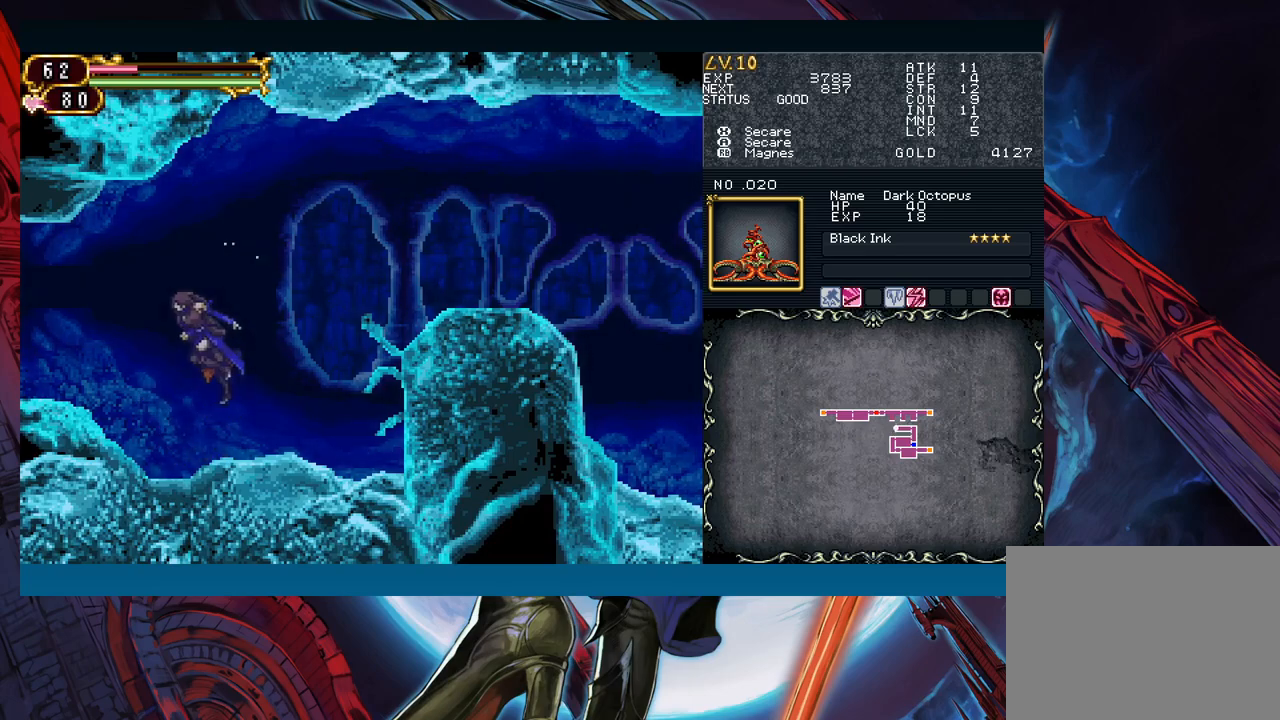
{"buttons": ["B"], "left_stick": "left", "right_stick": "center", "events": [[433, "B", "down"]]}
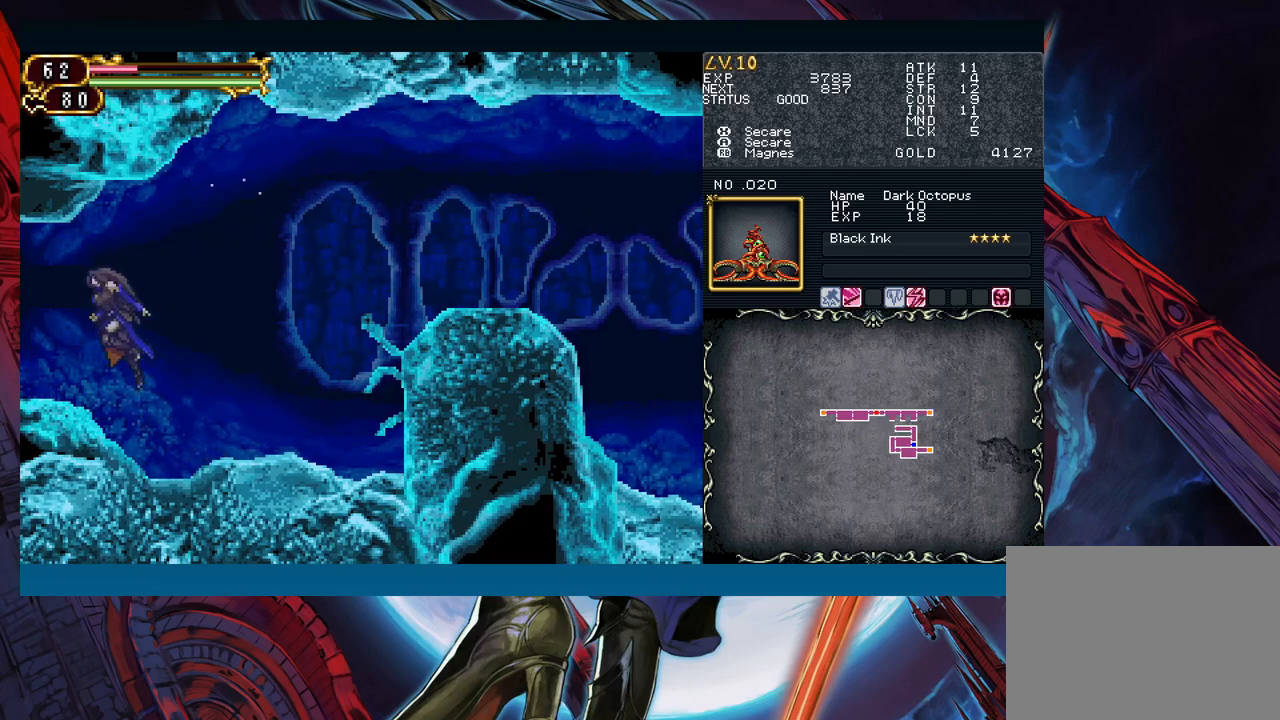
{"buttons": [], "left_stick": "left", "right_stick": "center", "events": [[17, "B", "up"]]}
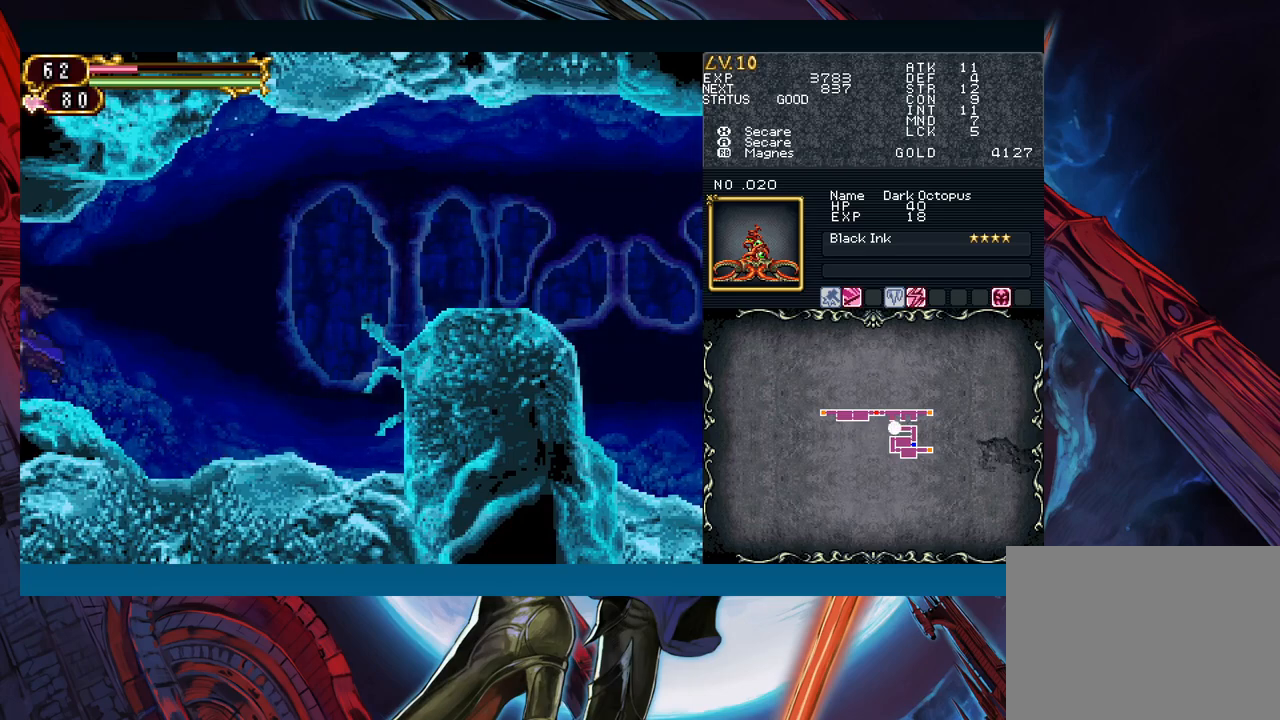
{"buttons": [], "left_stick": "left", "right_stick": "center", "events": []}
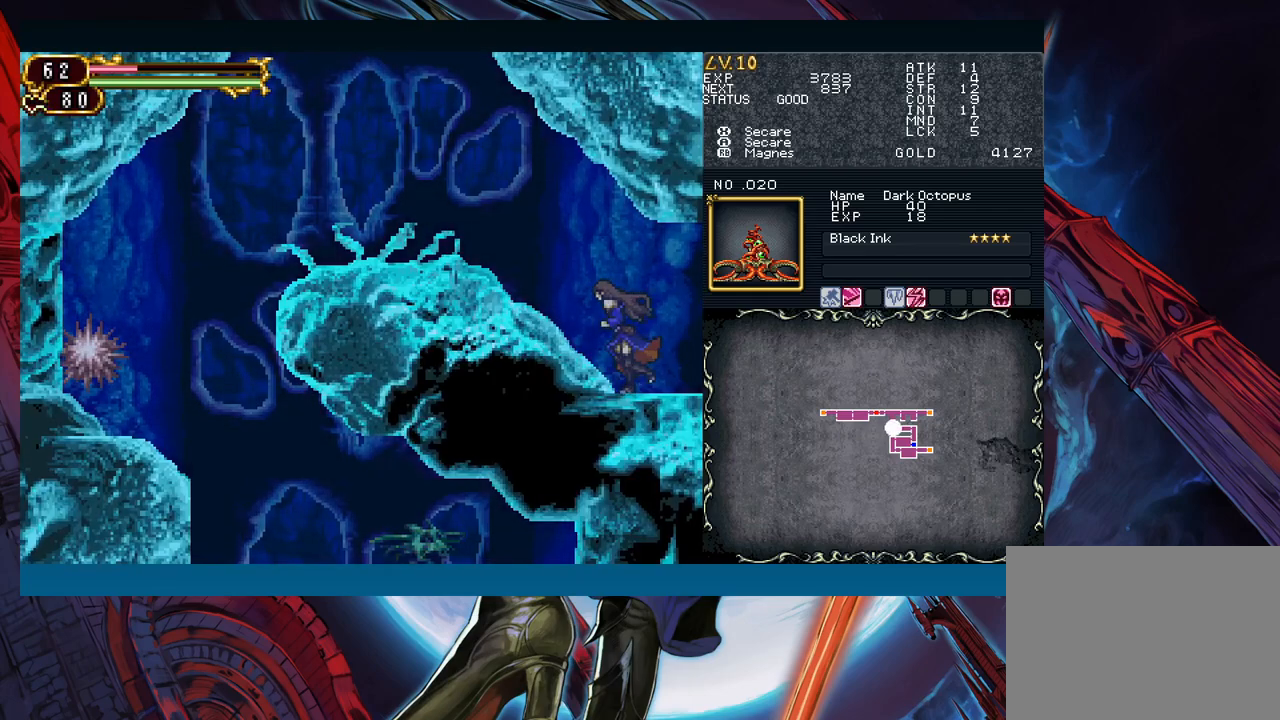
{"buttons": ["B"], "left_stick": "left", "right_stick": "center", "events": [[200, "B", "down"], [317, "B", "up"], [450, "B", "down"]]}
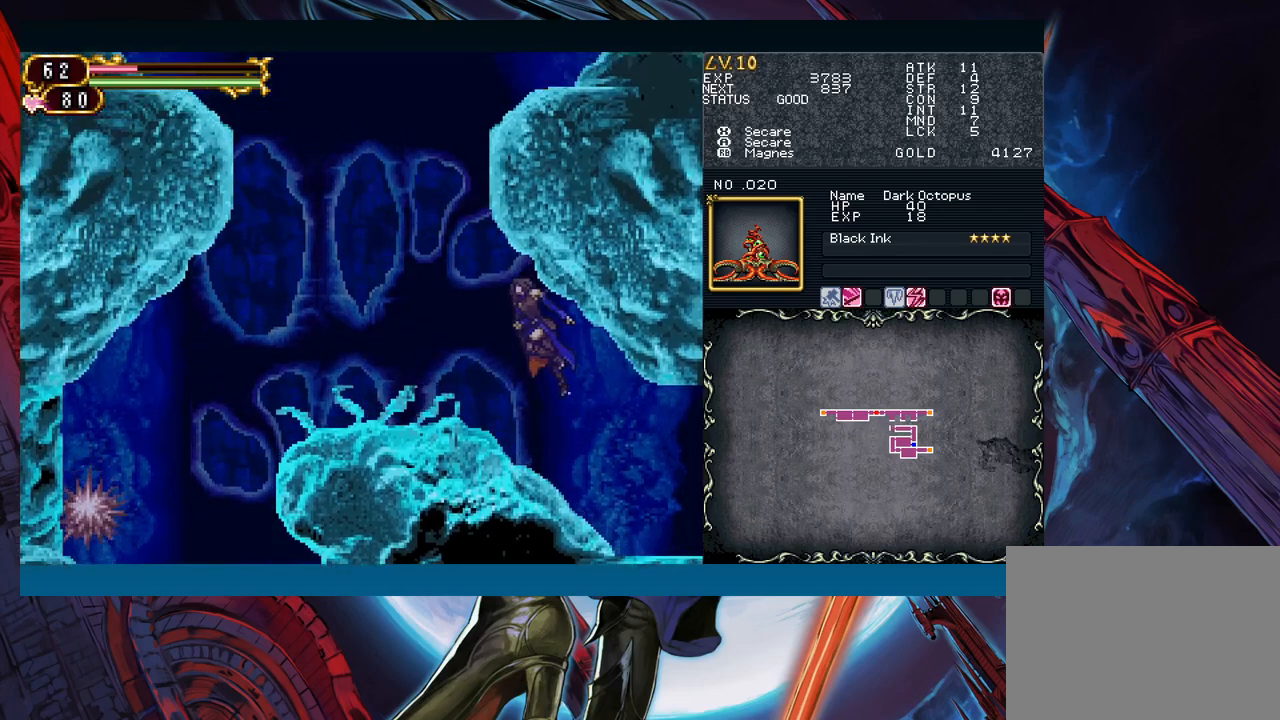
{"buttons": ["B"], "left_stick": "left", "right_stick": "center", "events": [[17, "B", "up"], [133, "B", "down"], [250, "B", "up"], [317, "B", "down"], [400, "B", "up"], [433, "B", "down"]]}
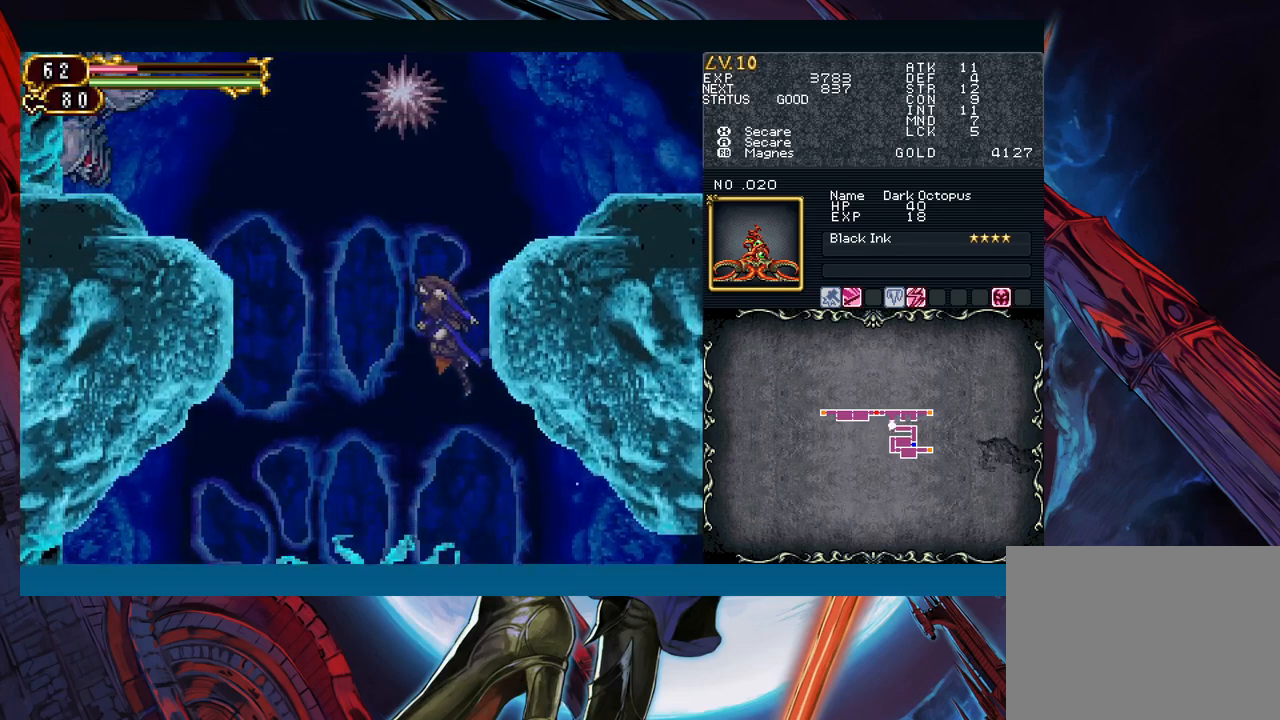
{"buttons": [], "left_stick": "right", "right_stick": "center", "events": [[100, "B", "up"], [167, "left_stick", "right"]]}
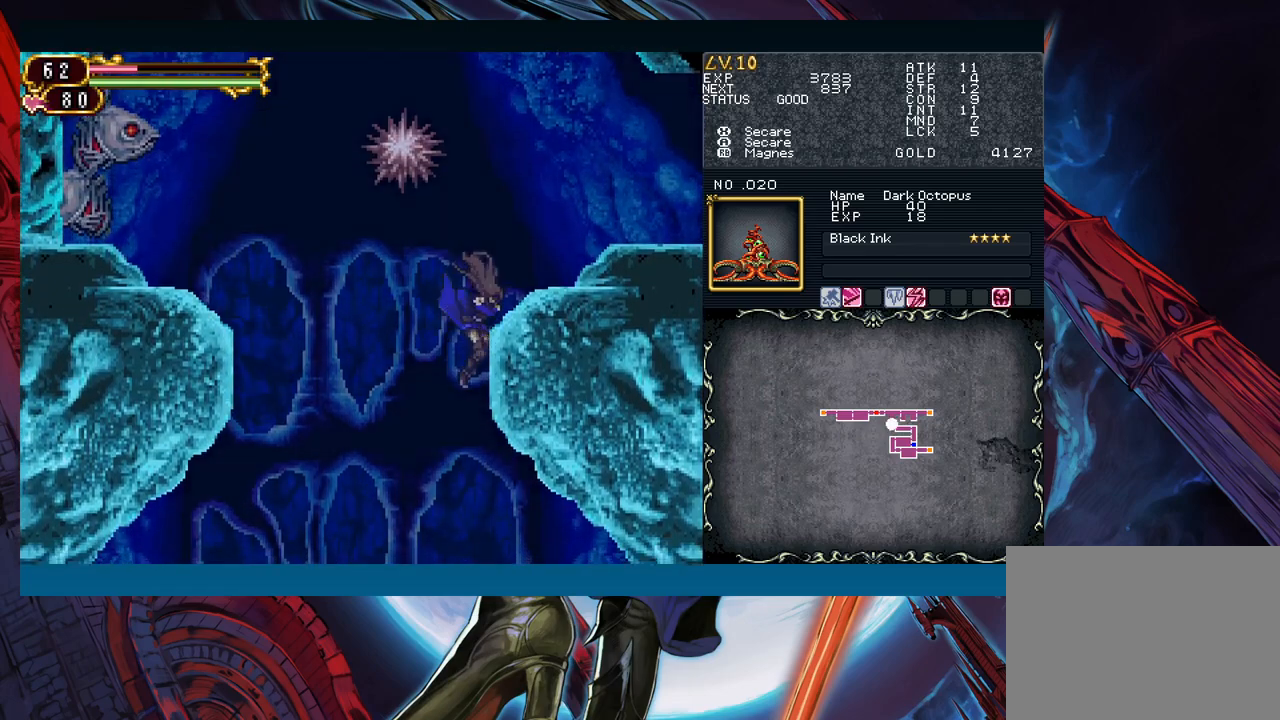
{"buttons": [], "left_stick": "right", "right_stick": "center", "events": [[83, "B", "down"], [117, "left_stick", "left"], [167, "A", "down"], [233, "left_stick", "right"], [317, "A", "up"], [317, "B", "up"], [400, "X", "down"], [483, "X", "up"]]}
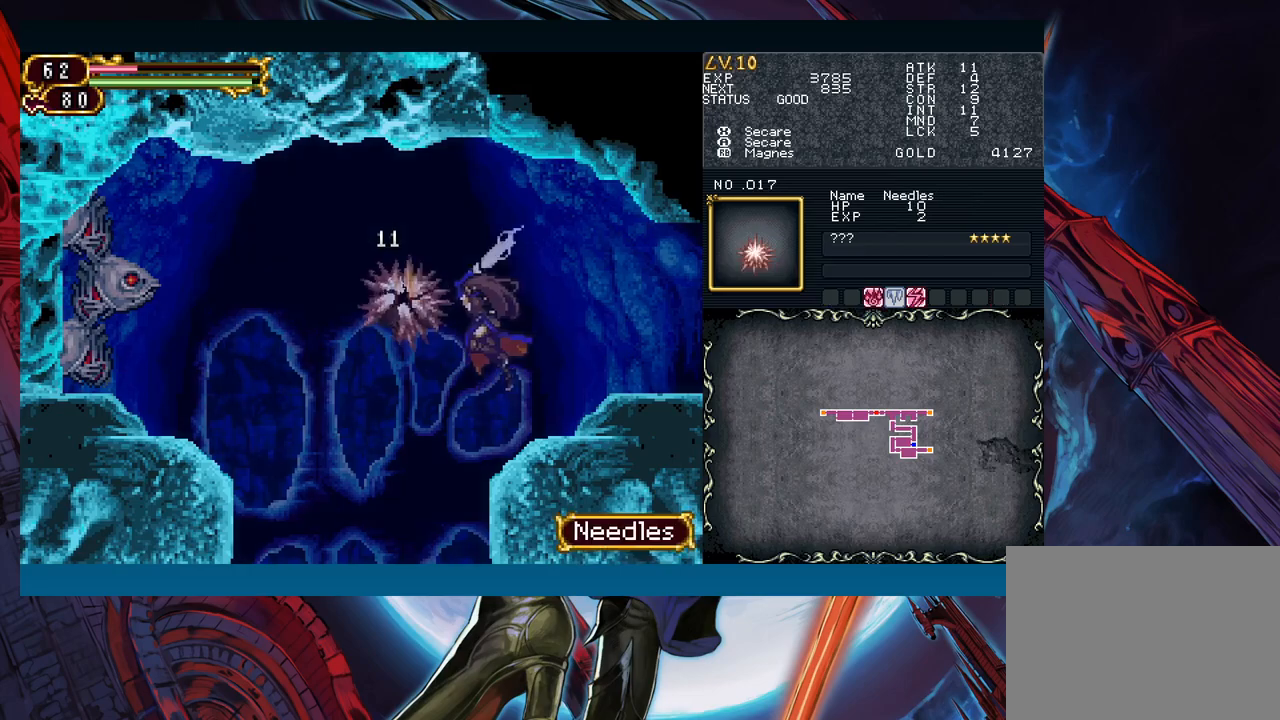
{"buttons": ["B"], "left_stick": "right", "right_stick": "center", "events": [[433, "Y", "down"], [433, "left_stick", "left"], [467, "B", "down"], [467, "Y", "up"], [500, "left_stick", "right"]]}
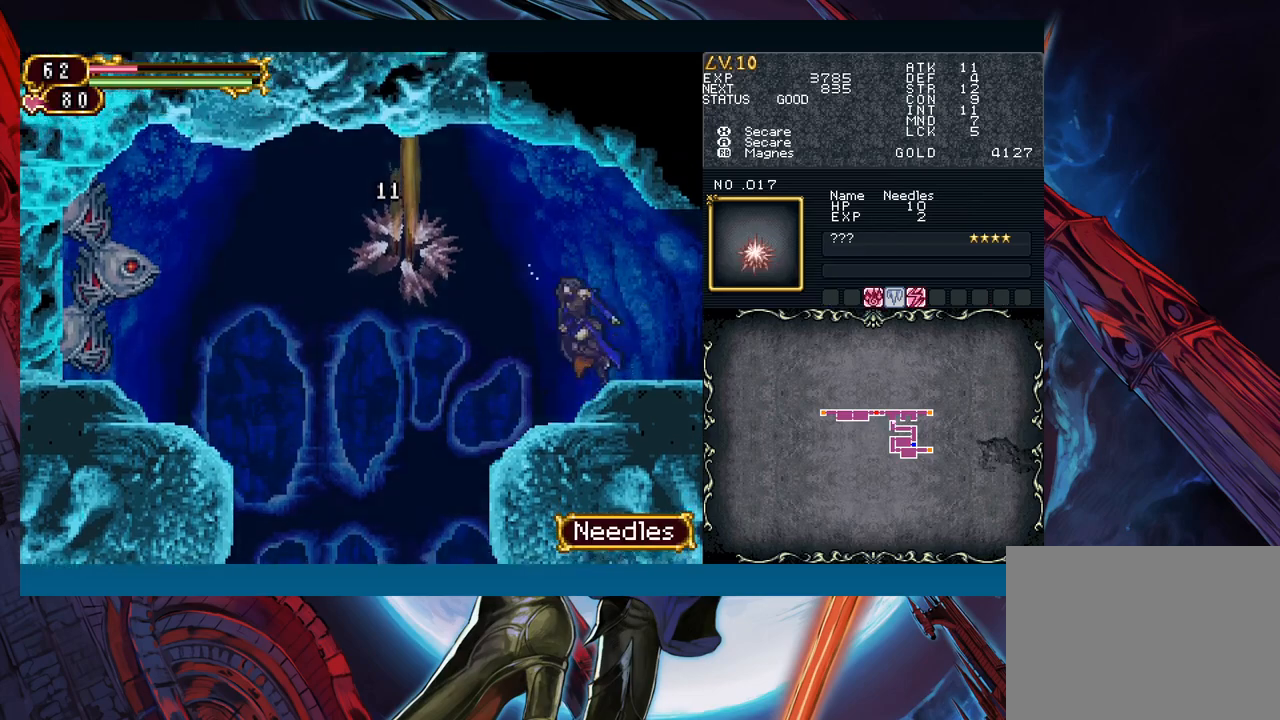
{"buttons": [], "left_stick": "down-right", "right_stick": "center", "events": [[17, "B", "up"], [250, "left_stick", "left"], [283, "Y", "down"], [317, "B", "down"], [317, "Y", "up"], [333, "left_stick", "down-right"], [383, "B", "up"]]}